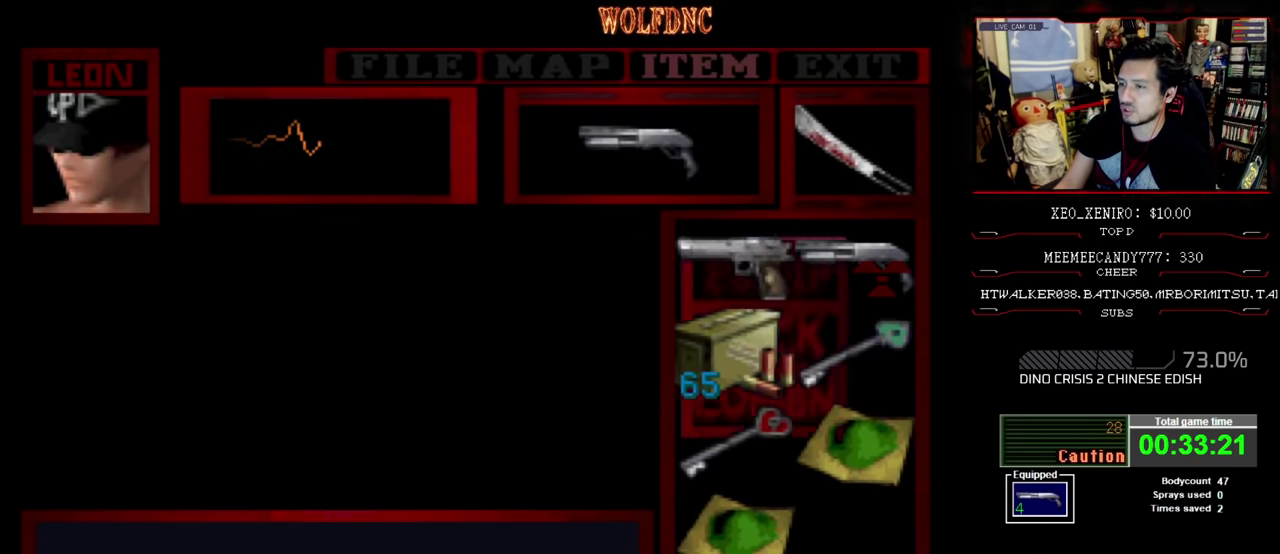
Gameplay with a controller (PlayStation layout); each line is a JSON object with the inputs held at the frame after it. "events" lists button and stick changes between this image and that frame as [ms after this image, input, new state], when the widget could be followed in between. Not read: L3 R3.
{"buttons": ["DPAD_DOWN"], "events": [[450, "DPAD_DOWN", "down"]]}
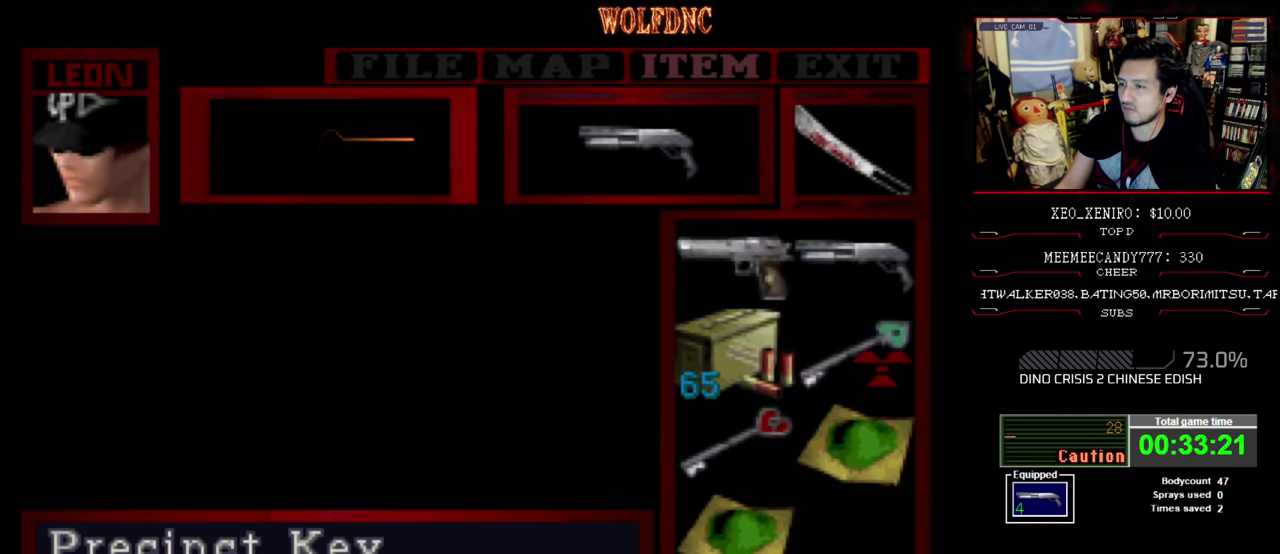
{"buttons": [], "events": [[183, "DPAD_DOWN", "up"]]}
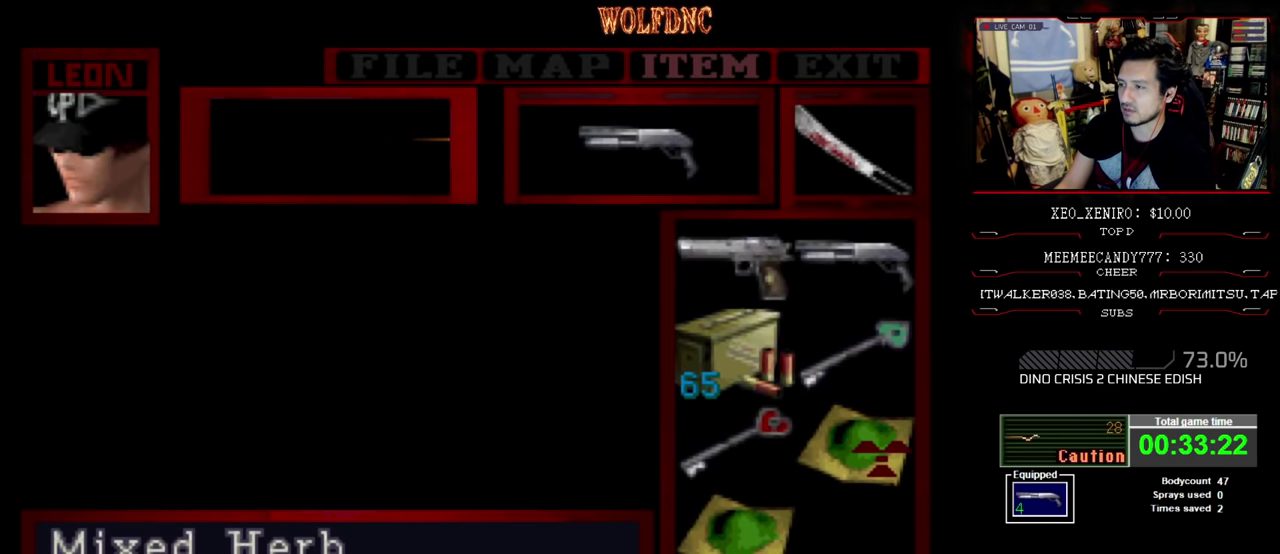
{"buttons": [], "events": [[183, "CROSS", "down"], [417, "CROSS", "up"]]}
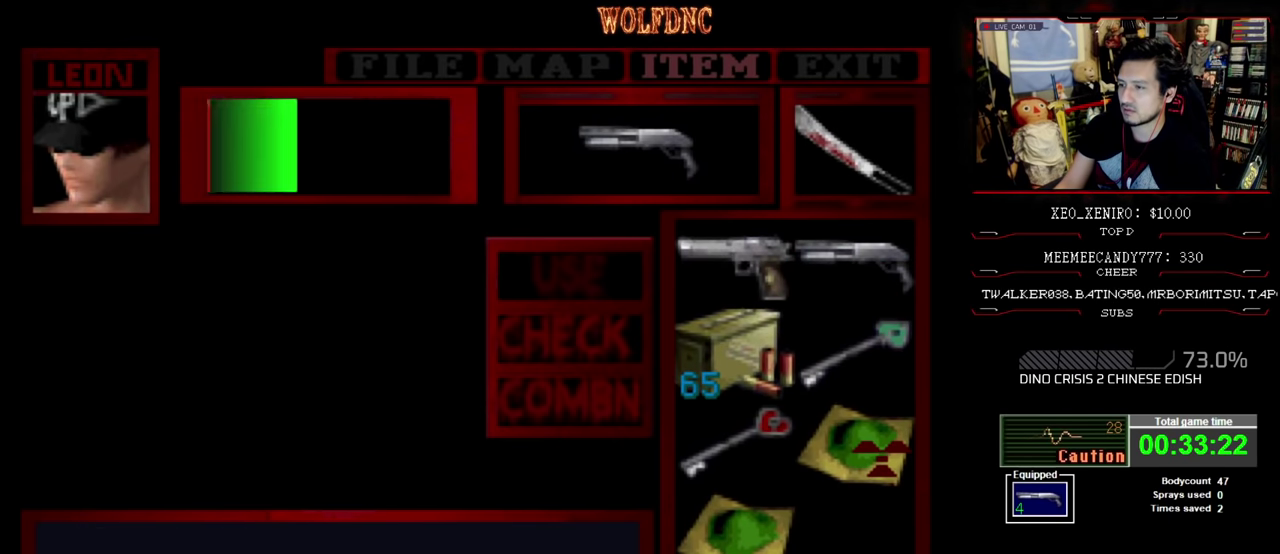
{"buttons": [], "events": []}
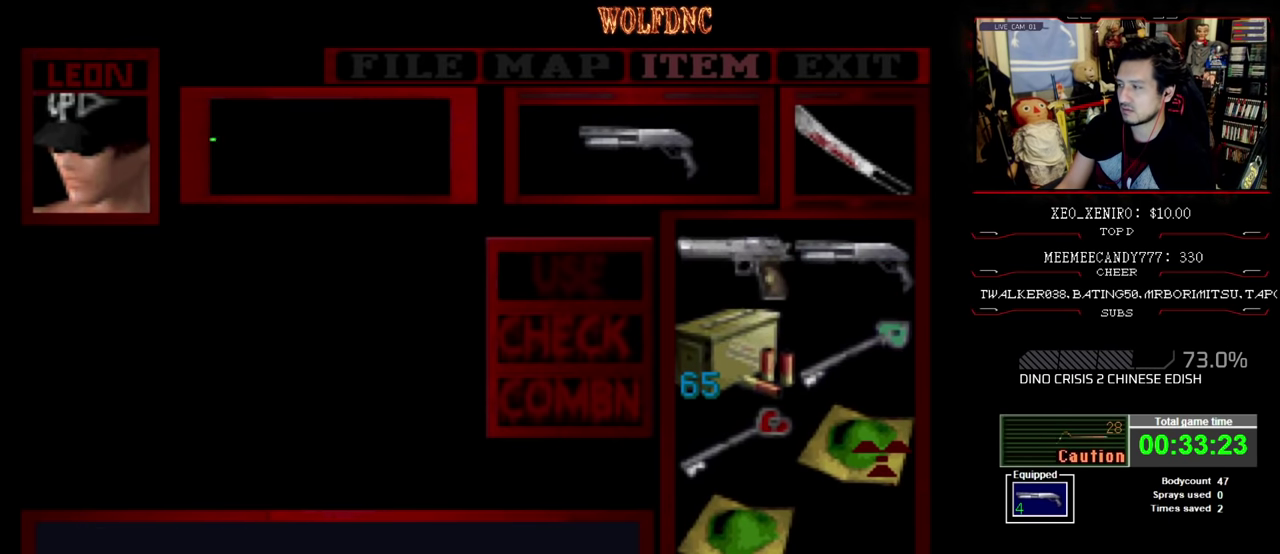
{"buttons": [], "events": [[367, "CIRCLE", "down"], [500, "CIRCLE", "up"]]}
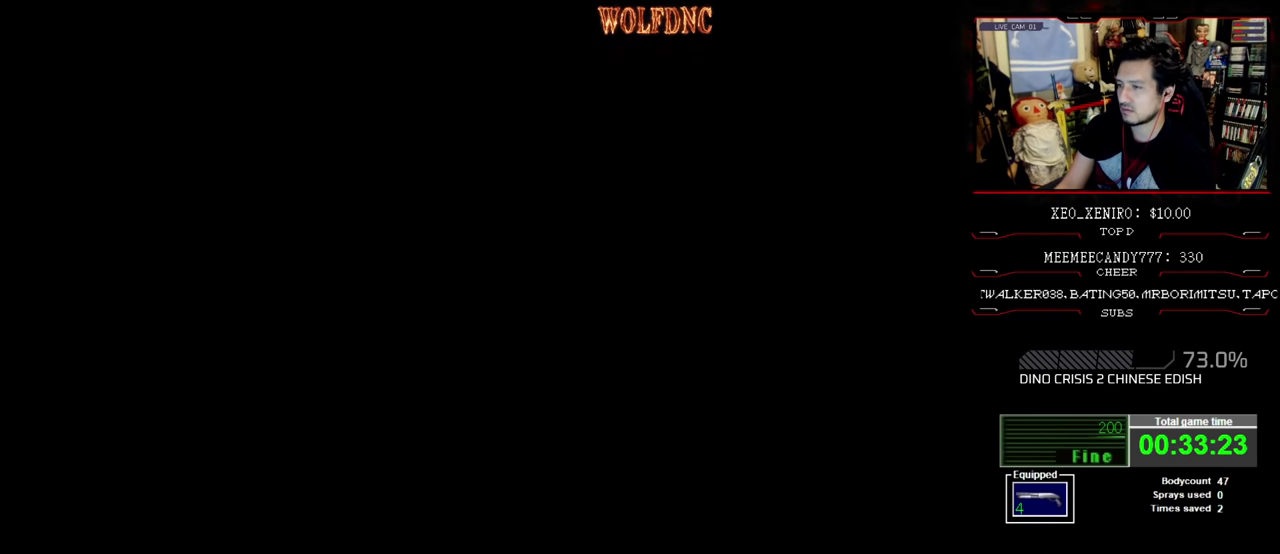
{"buttons": ["SQUARE", "DPAD_UP"], "events": [[133, "DPAD_LEFT", "down"], [233, "SQUARE", "down"], [283, "DPAD_UP", "down"], [417, "DPAD_LEFT", "up"]]}
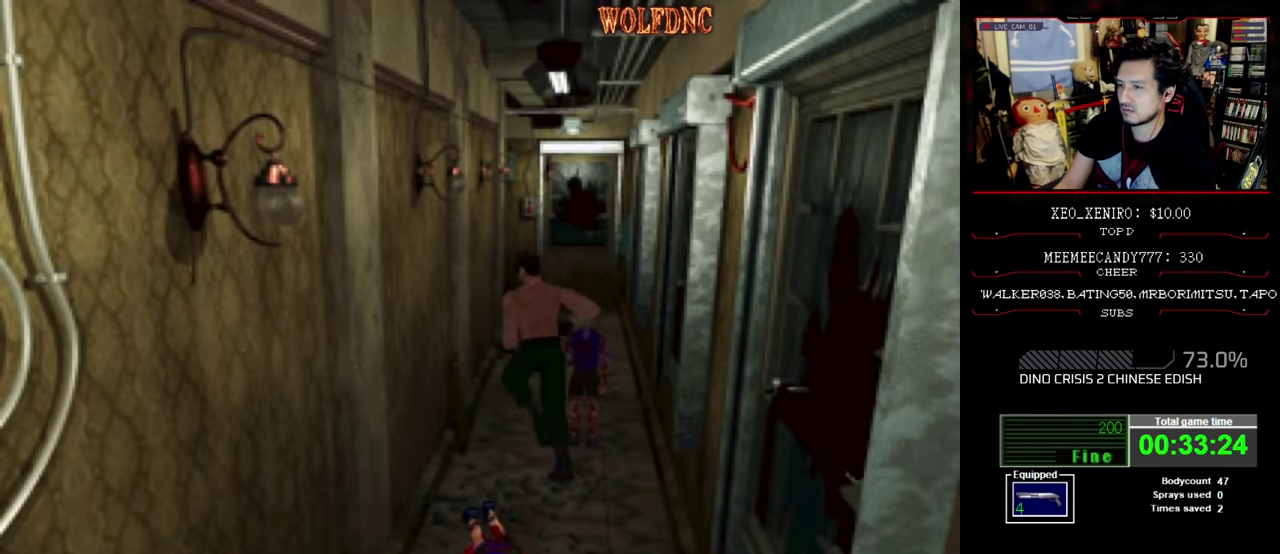
{"buttons": ["SQUARE", "DPAD_UP"], "events": [[17, "DPAD_RIGHT", "down"], [483, "DPAD_RIGHT", "up"]]}
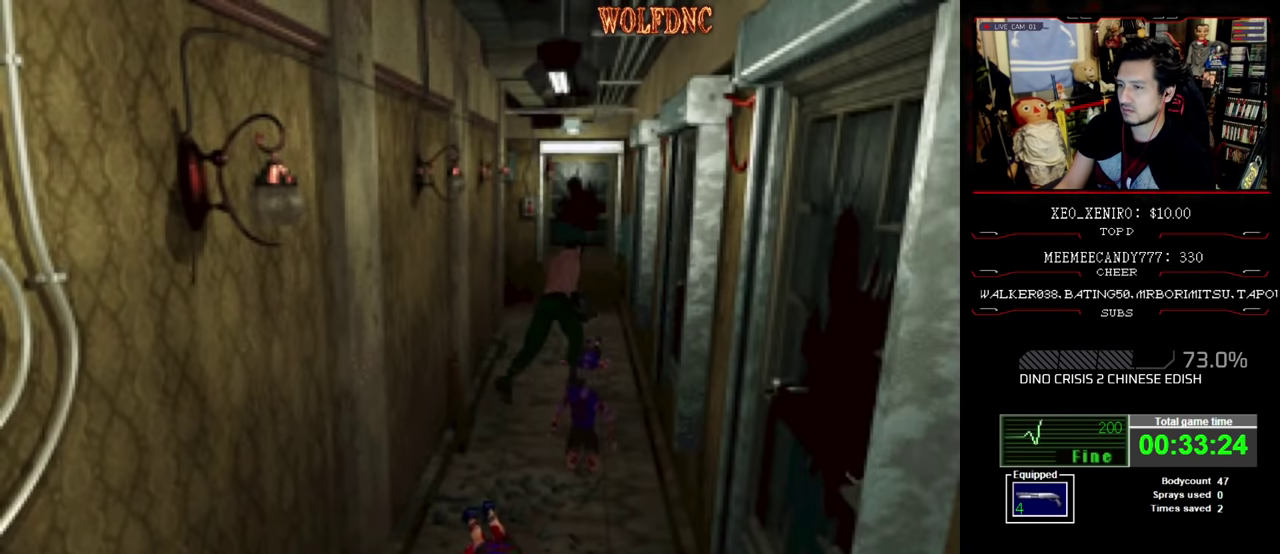
{"buttons": ["SQUARE", "DPAD_UP", "DPAD_LEFT"], "events": [[267, "DPAD_LEFT", "down"], [350, "DPAD_LEFT", "up"], [500, "DPAD_LEFT", "down"]]}
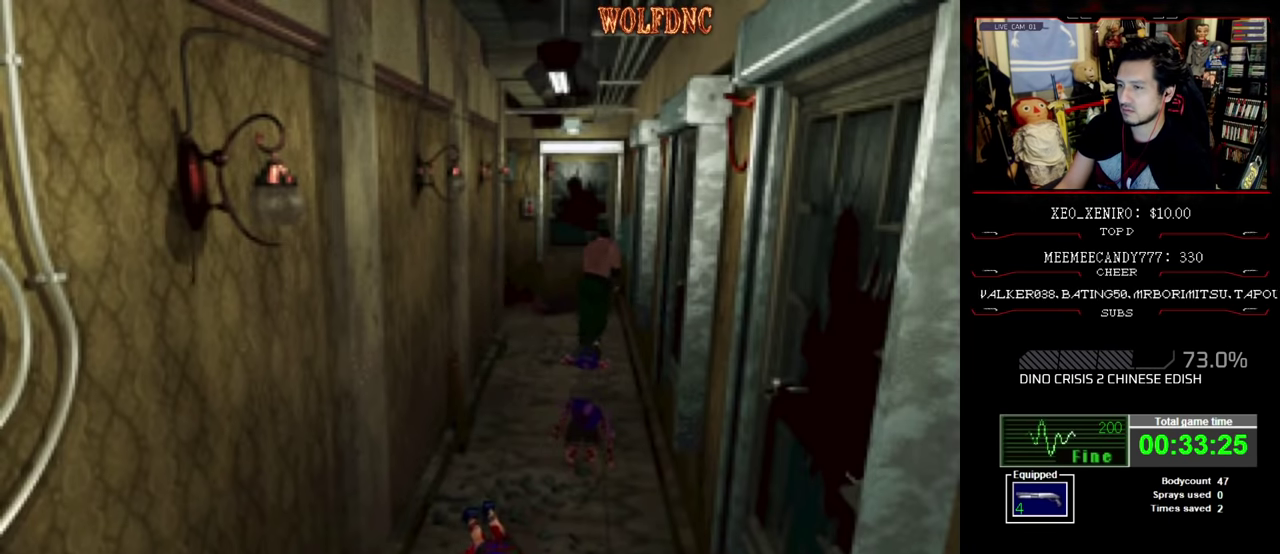
{"buttons": ["R1", "DPAD_LEFT"], "events": [[317, "DPAD_UP", "up"], [317, "R1", "down"], [367, "SQUARE", "up"]]}
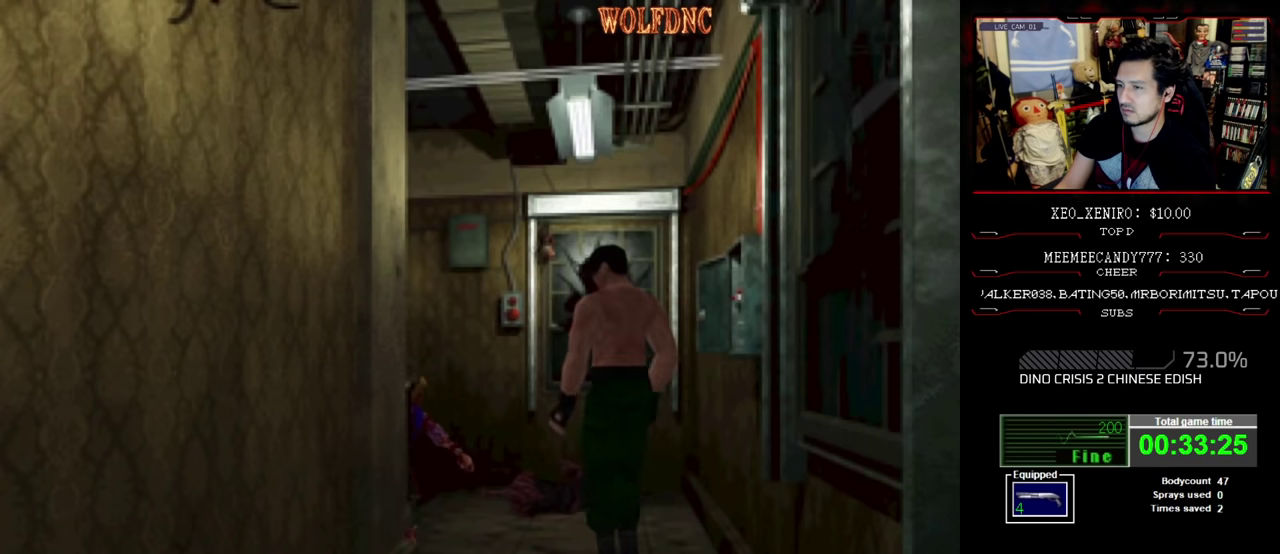
{"buttons": ["R1", "DPAD_LEFT"], "events": [[17, "DPAD_LEFT", "up"], [300, "DPAD_LEFT", "down"]]}
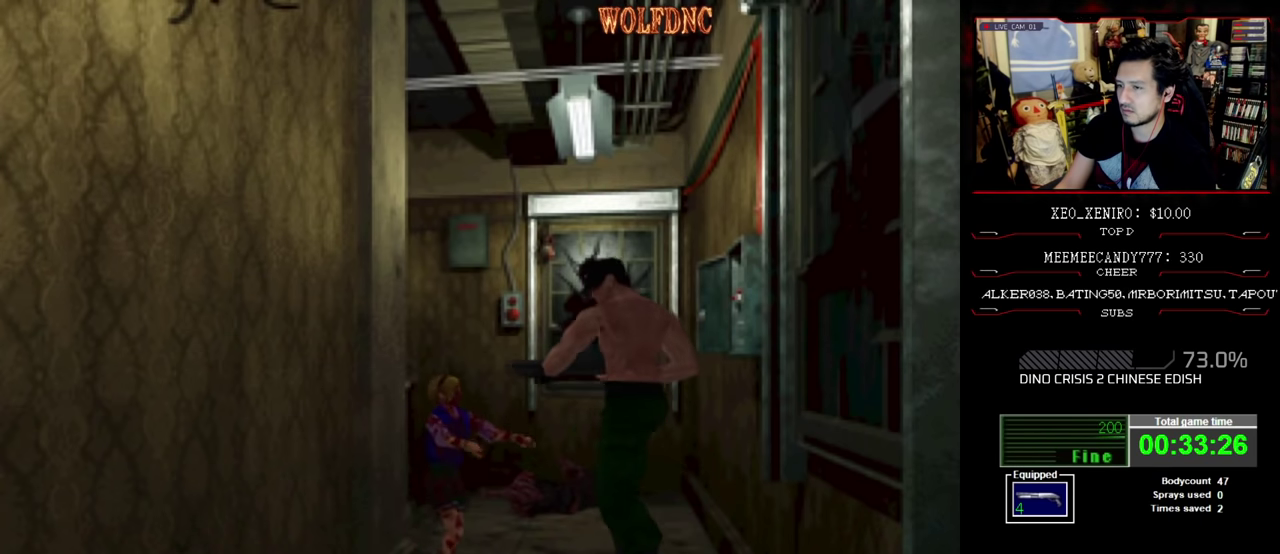
{"buttons": ["R1"], "events": [[33, "DPAD_LEFT", "up"], [117, "CROSS", "down"], [167, "CROSS", "up"], [217, "CROSS", "down"], [350, "CROSS", "up"], [400, "CROSS", "down"], [500, "CROSS", "up"]]}
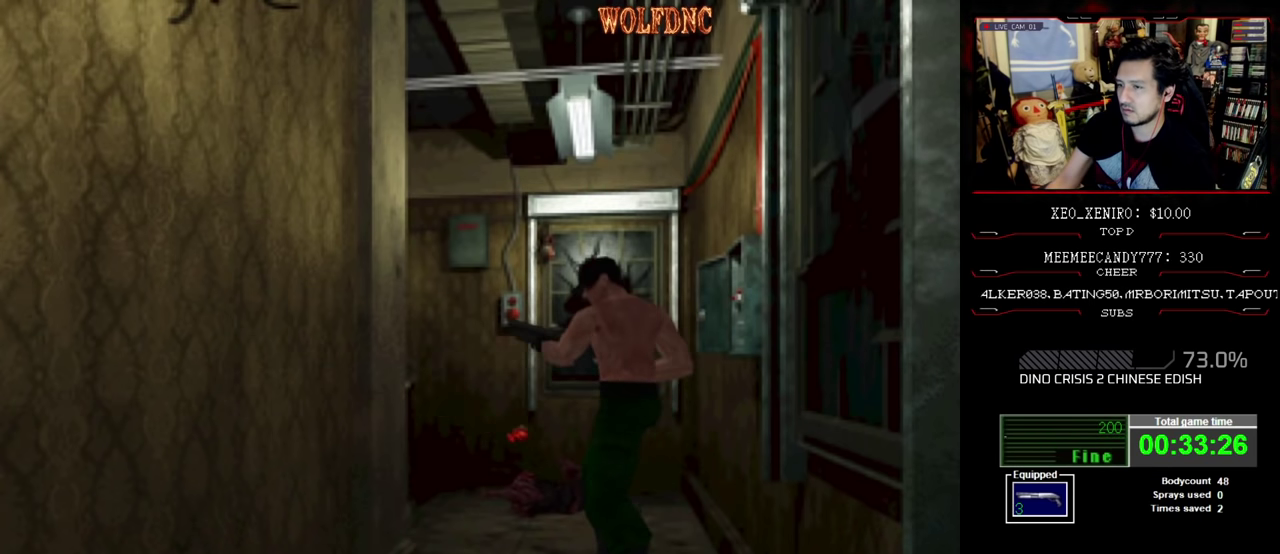
{"buttons": ["CROSS", "R1"], "events": [[50, "CROSS", "down"], [367, "CROSS", "up"], [417, "CROSS", "down"]]}
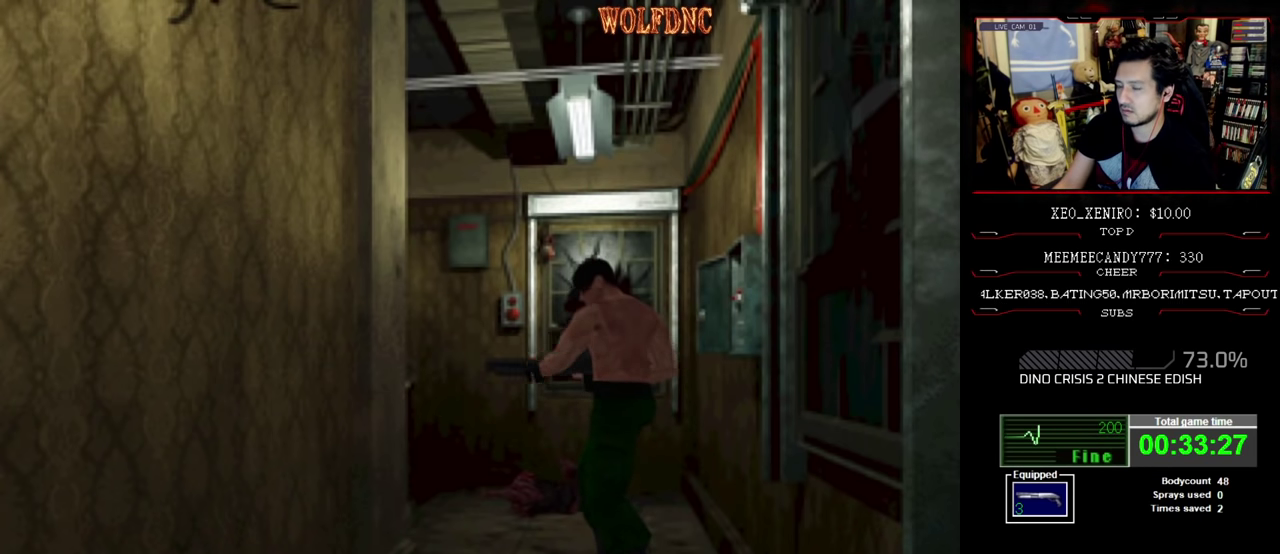
{"buttons": ["DPAD_UP", "DPAD_RIGHT"], "events": [[17, "CROSS", "up"], [67, "R1", "up"], [383, "DPAD_UP", "down"], [433, "DPAD_RIGHT", "down"]]}
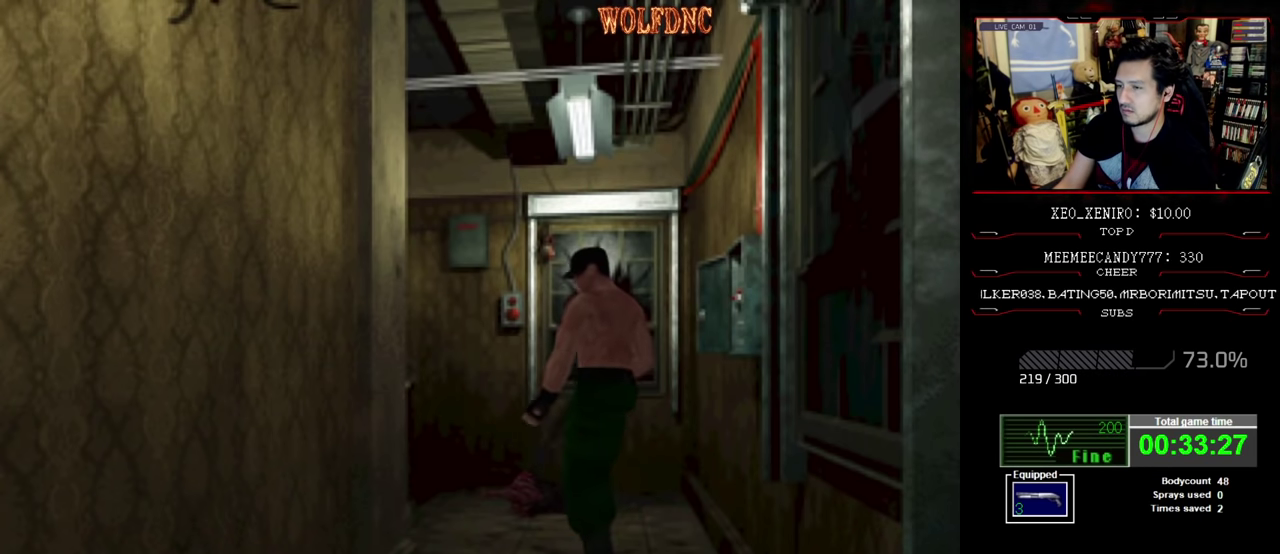
{"buttons": ["SQUARE", "DPAD_UP", "DPAD_LEFT"], "events": [[83, "DPAD_RIGHT", "up"], [117, "SQUARE", "down"], [350, "DPAD_LEFT", "down"]]}
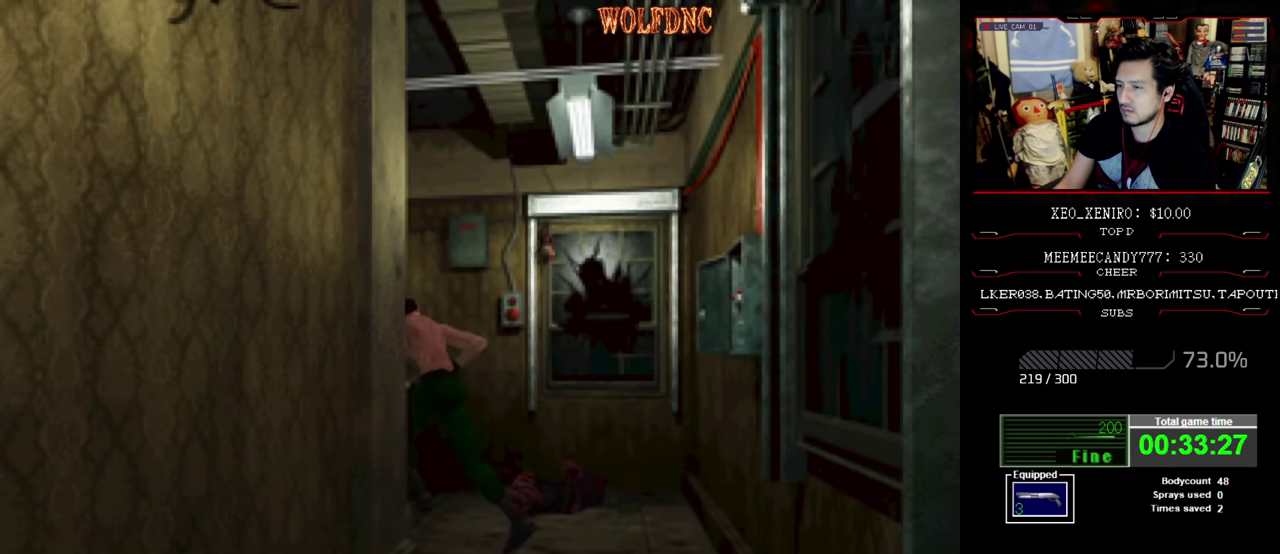
{"buttons": ["SQUARE", "DPAD_UP", "DPAD_RIGHT"], "events": [[267, "DPAD_LEFT", "up"], [417, "DPAD_RIGHT", "down"]]}
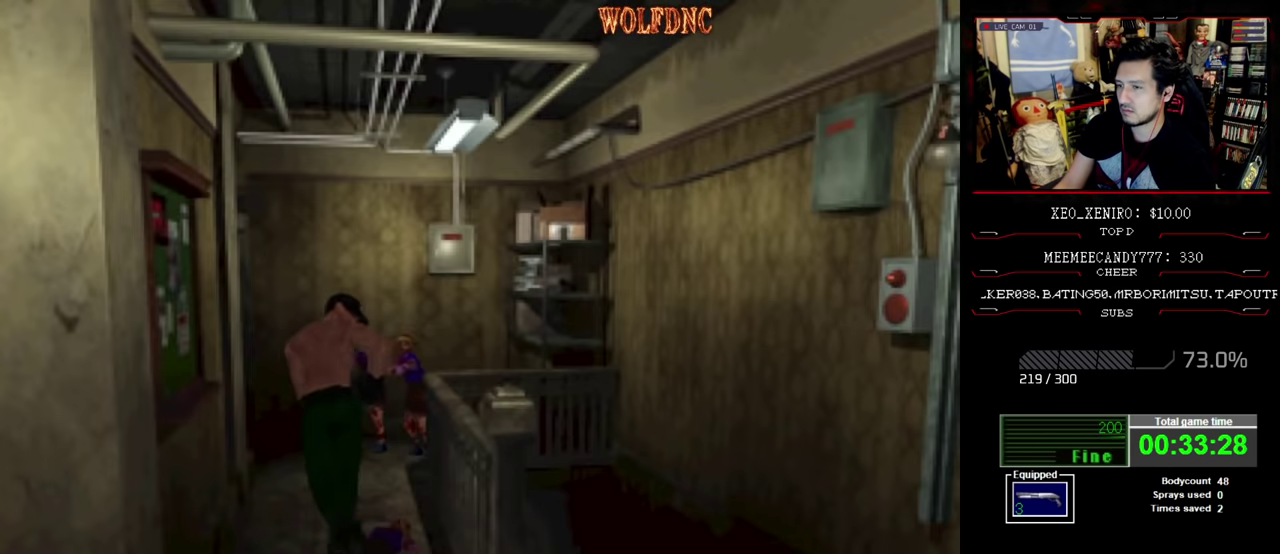
{"buttons": ["SQUARE", "DPAD_UP"], "events": [[67, "DPAD_RIGHT", "up"], [200, "CROSS", "down"], [333, "CROSS", "up"], [383, "CROSS", "down"], [433, "CROSS", "up"]]}
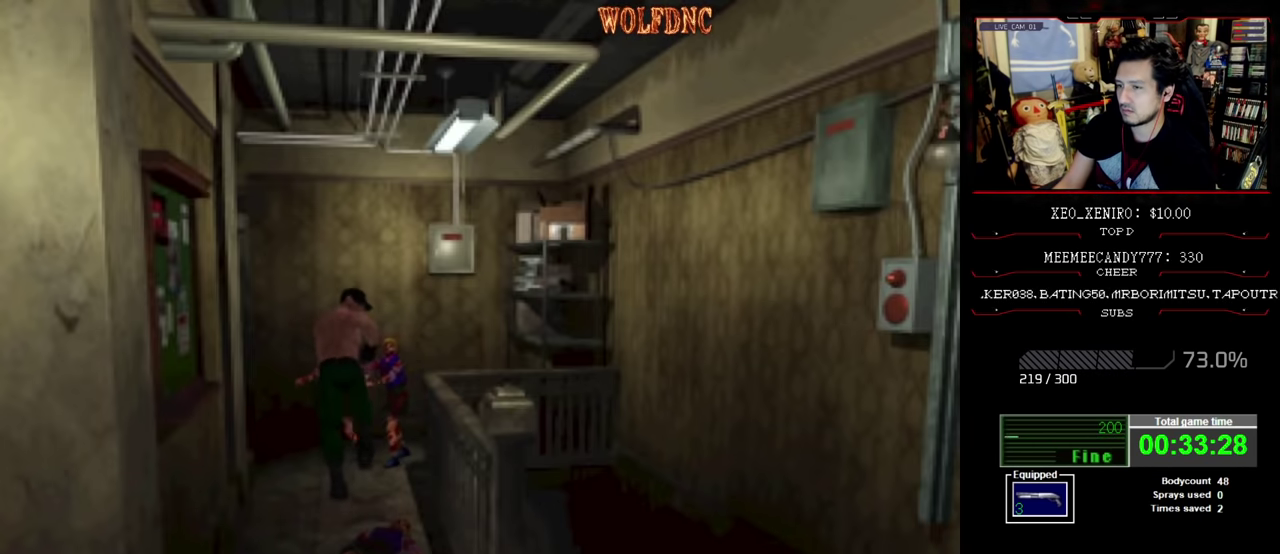
{"buttons": ["CROSS", "R1", "DPAD_DOWN", "DPAD_LEFT"], "events": [[33, "DPAD_UP", "up"], [83, "R1", "down"], [83, "SQUARE", "up"], [117, "DPAD_DOWN", "down"], [166, "CROSS", "down"], [266, "DPAD_LEFT", "down"]]}
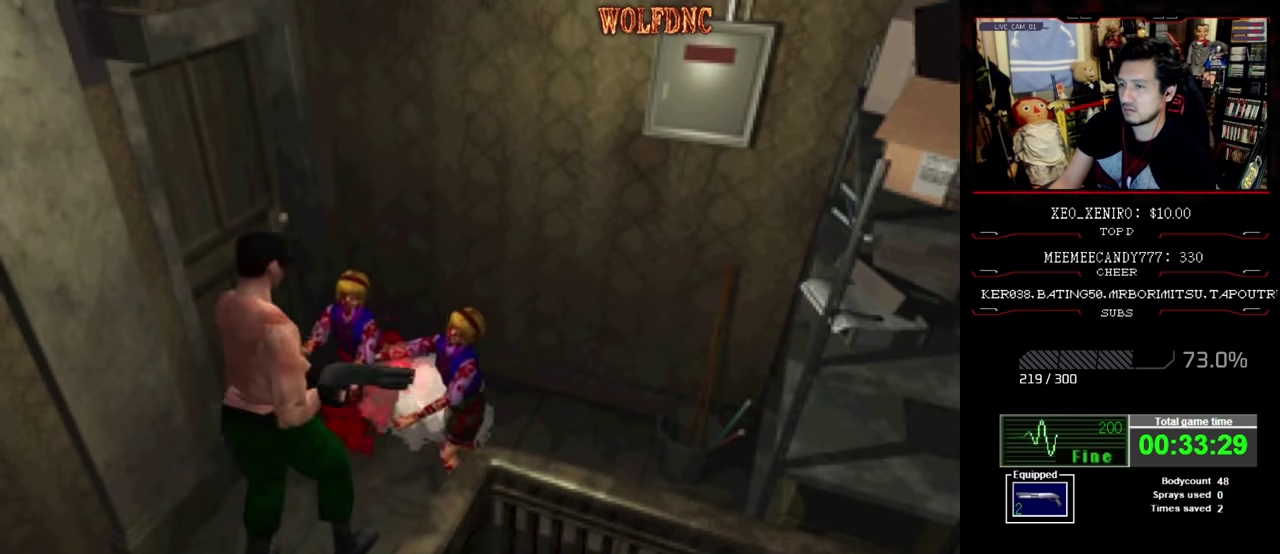
{"buttons": ["CROSS", "R1"], "events": [[133, "DPAD_LEFT", "up"], [233, "DPAD_DOWN", "up"]]}
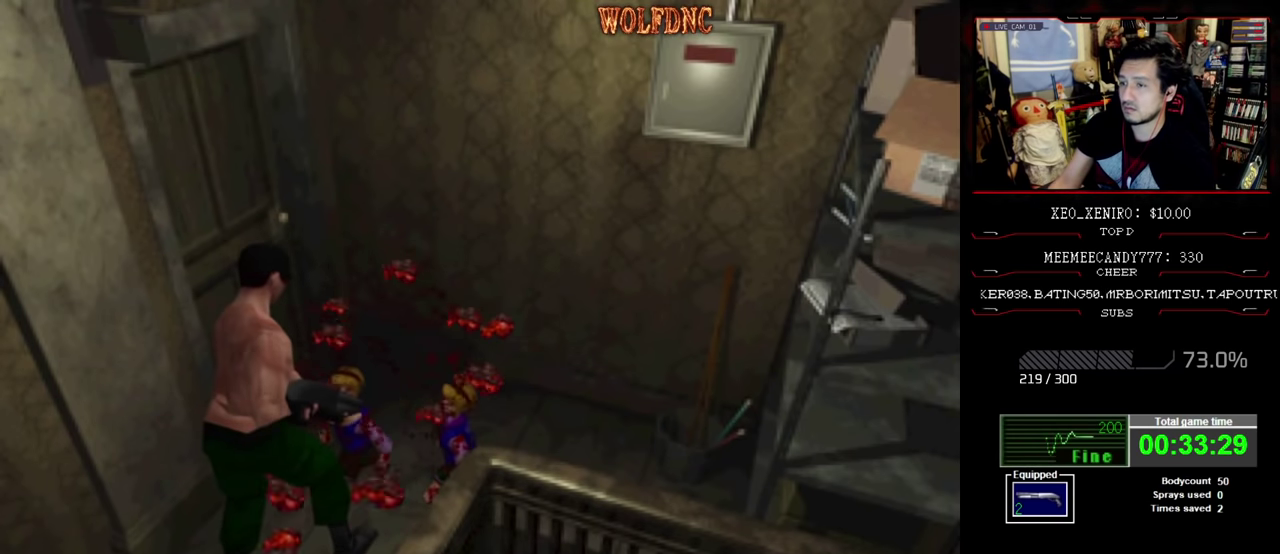
{"buttons": ["DPAD_RIGHT"], "events": [[16, "CROSS", "up"], [16, "R1", "up"], [66, "CROSS", "down"], [150, "CROSS", "up"], [383, "DPAD_DOWN", "down"], [433, "DPAD_DOWN", "up"], [433, "DPAD_RIGHT", "down"]]}
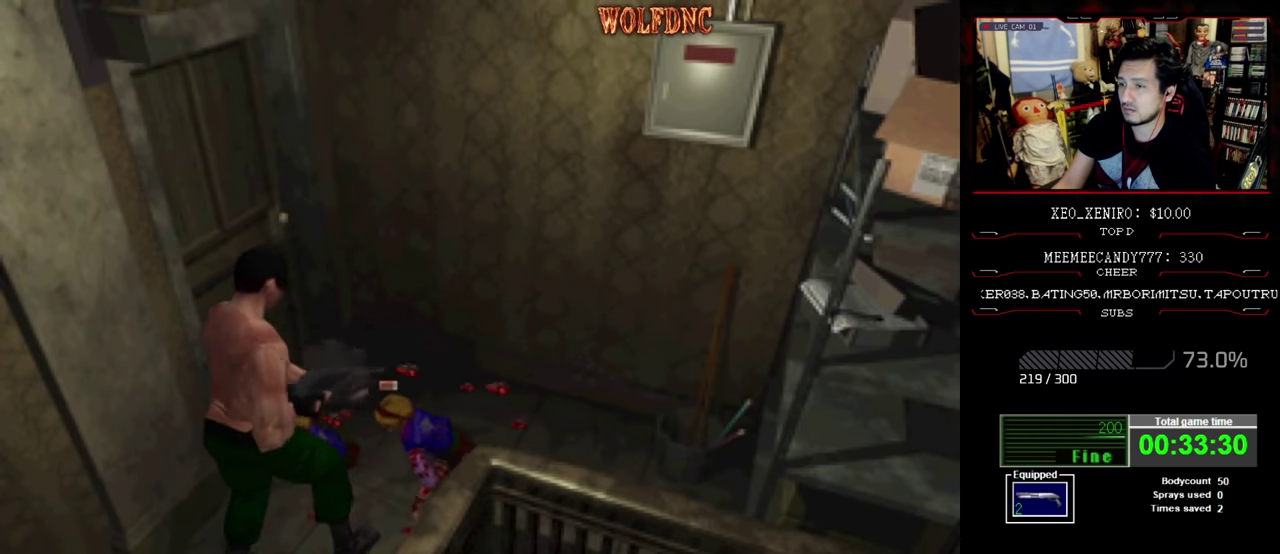
{"buttons": ["SQUARE", "DPAD_RIGHT"], "events": [[500, "SQUARE", "down"]]}
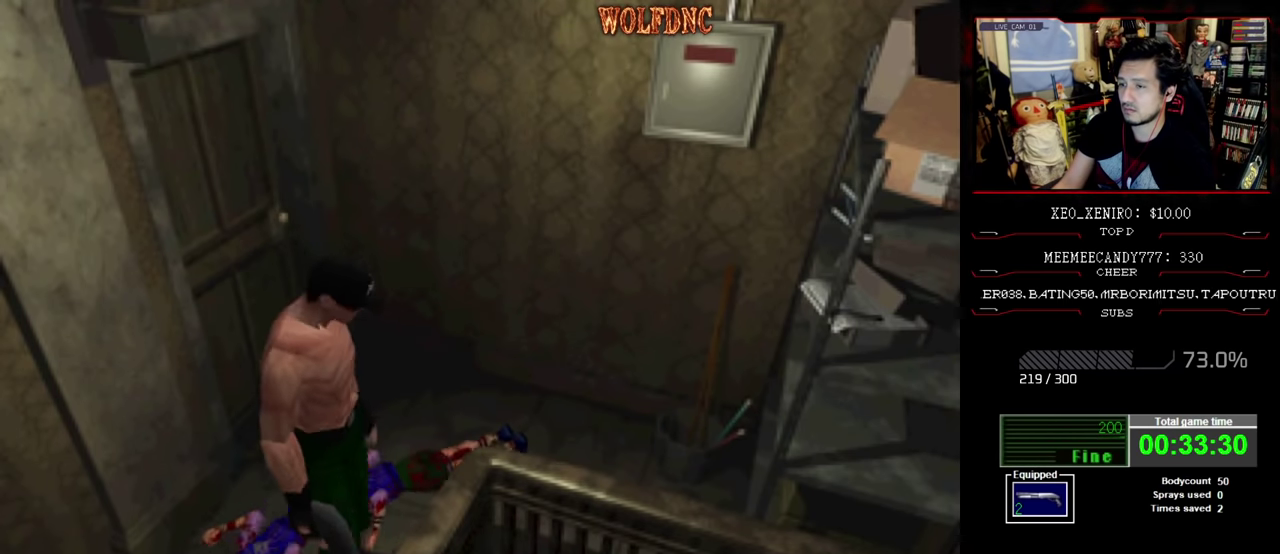
{"buttons": ["SQUARE", "DPAD_UP", "DPAD_RIGHT"], "events": [[50, "DPAD_UP", "down"]]}
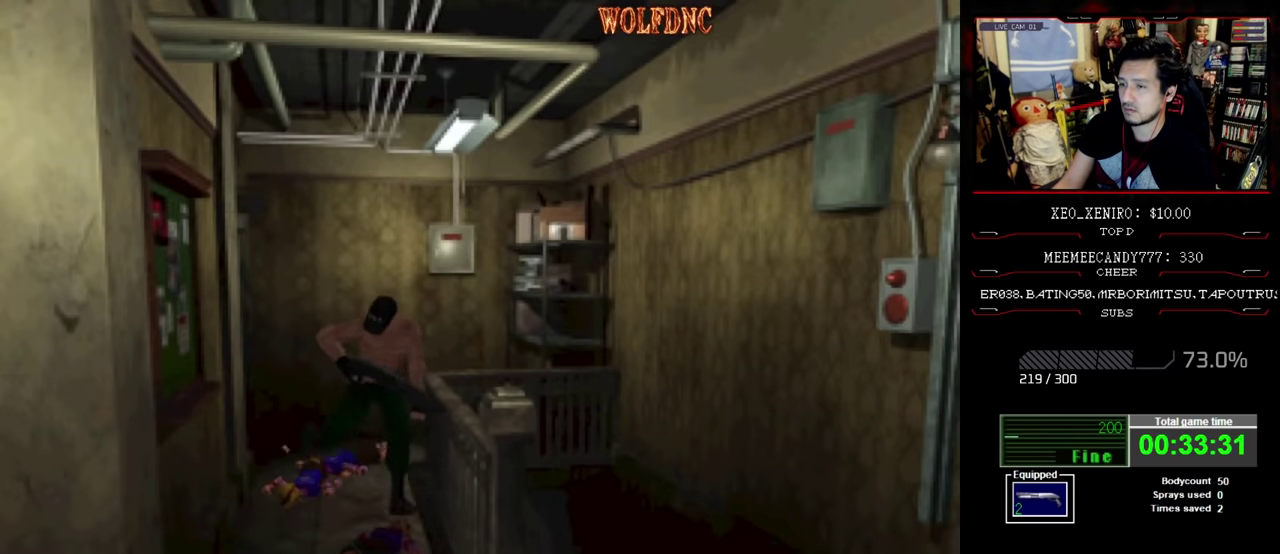
{"buttons": ["DPAD_UP", "DPAD_RIGHT"], "events": [[16, "DPAD_RIGHT", "up"], [200, "SQUARE", "up"], [250, "DPAD_UP", "up"], [383, "DPAD_RIGHT", "down"], [433, "DPAD_UP", "down"]]}
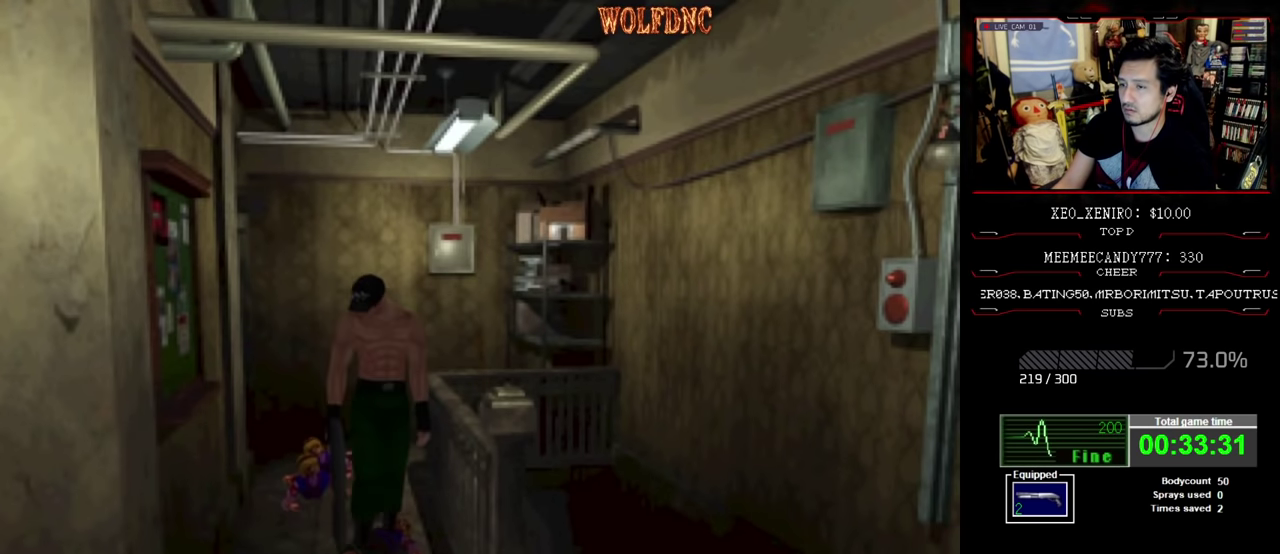
{"buttons": [], "events": [[66, "DPAD_RIGHT", "up"], [116, "DPAD_UP", "up"], [216, "CIRCLE", "down"], [350, "CIRCLE", "up"]]}
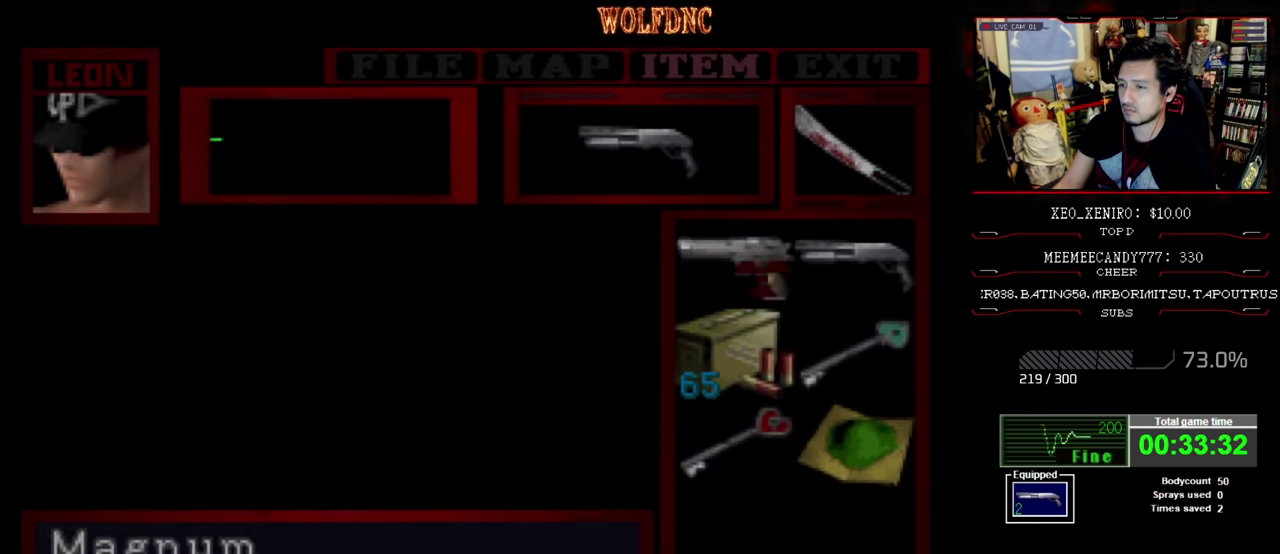
{"buttons": [], "events": [[133, "DPAD_UP", "down"], [216, "DPAD_UP", "up"], [366, "CROSS", "down"], [483, "CROSS", "up"]]}
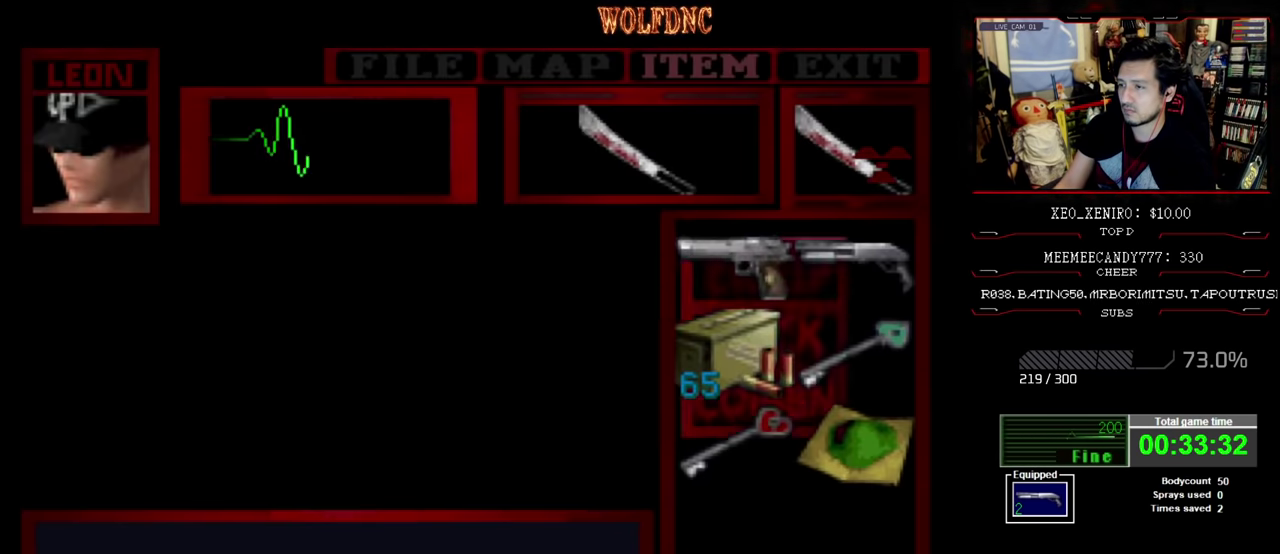
{"buttons": ["DPAD_UP", "DPAD_RIGHT"], "events": [[16, "CIRCLE", "down"], [116, "CIRCLE", "up"], [200, "DPAD_UP", "down"], [300, "SQUARE", "down"], [333, "DPAD_RIGHT", "down"], [483, "SQUARE", "up"]]}
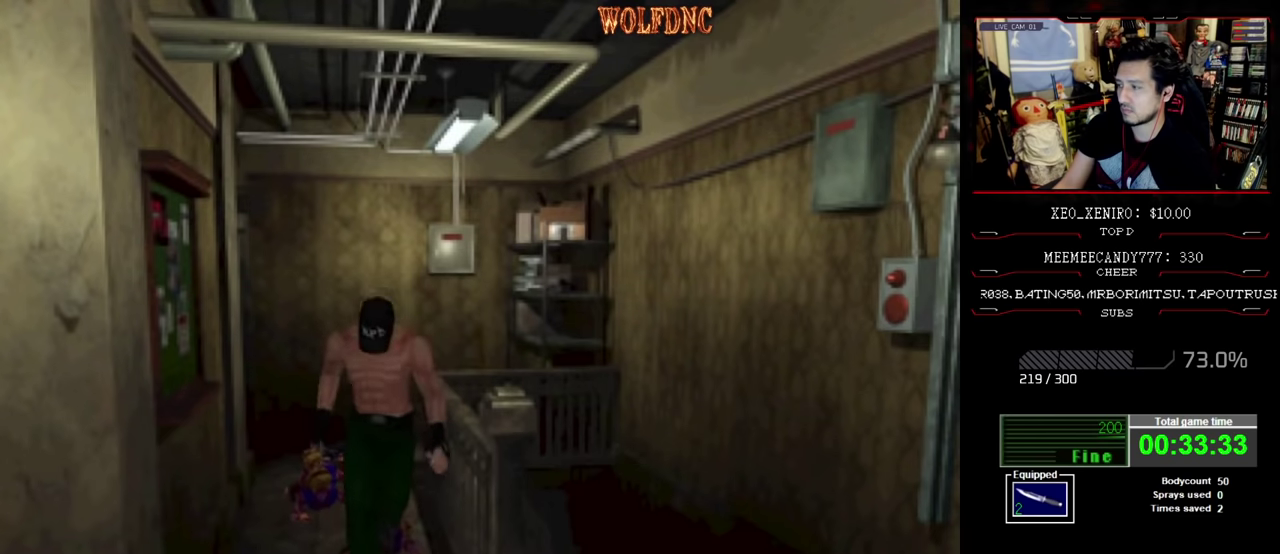
{"buttons": ["DPAD_RIGHT"], "events": [[33, "DPAD_UP", "up"]]}
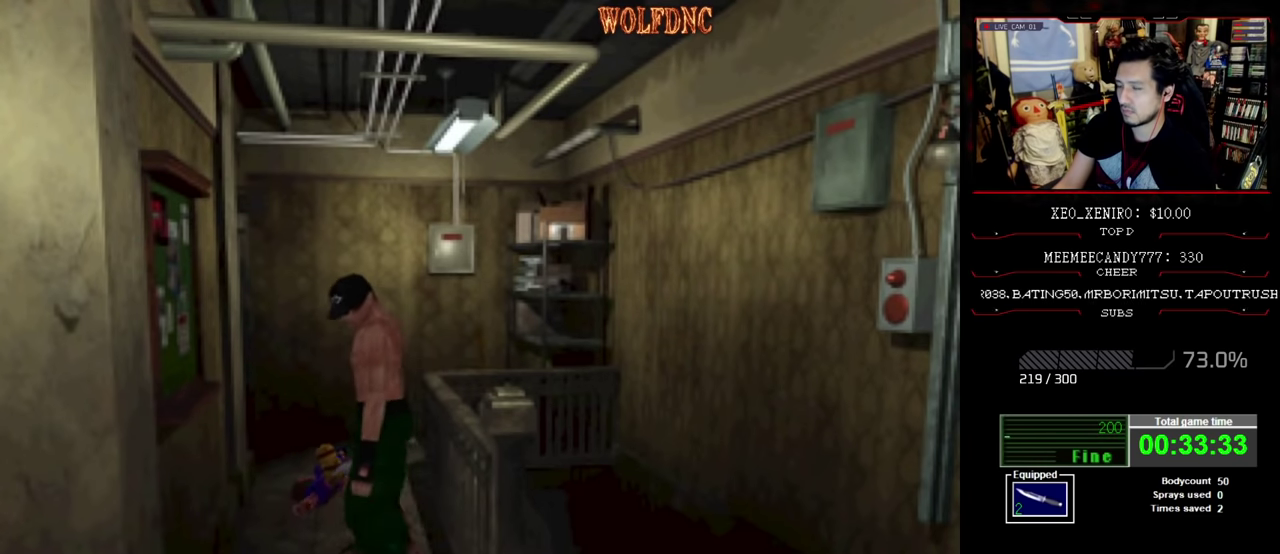
{"buttons": ["R1", "DPAD_DOWN"], "events": [[233, "DPAD_DOWN", "down"], [233, "DPAD_RIGHT", "up"], [233, "R1", "down"], [416, "DPAD_RIGHT", "down"], [466, "DPAD_RIGHT", "up"]]}
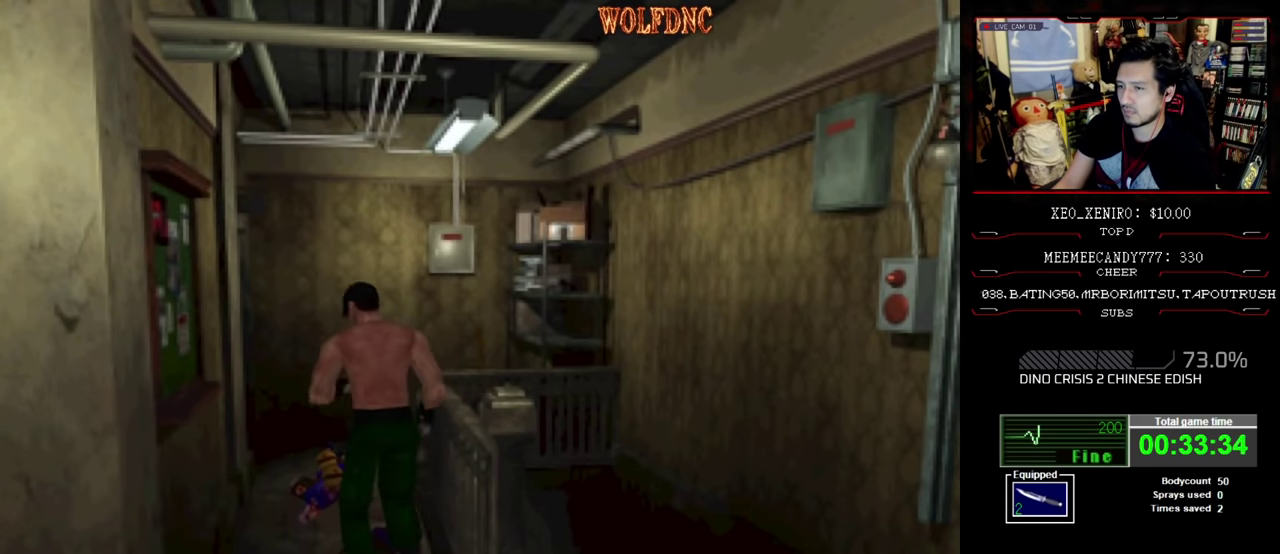
{"buttons": ["CROSS", "R1", "DPAD_DOWN"], "events": [[16, "CROSS", "down"], [300, "CROSS", "up"], [350, "CROSS", "down"], [433, "CROSS", "up"], [483, "CROSS", "down"]]}
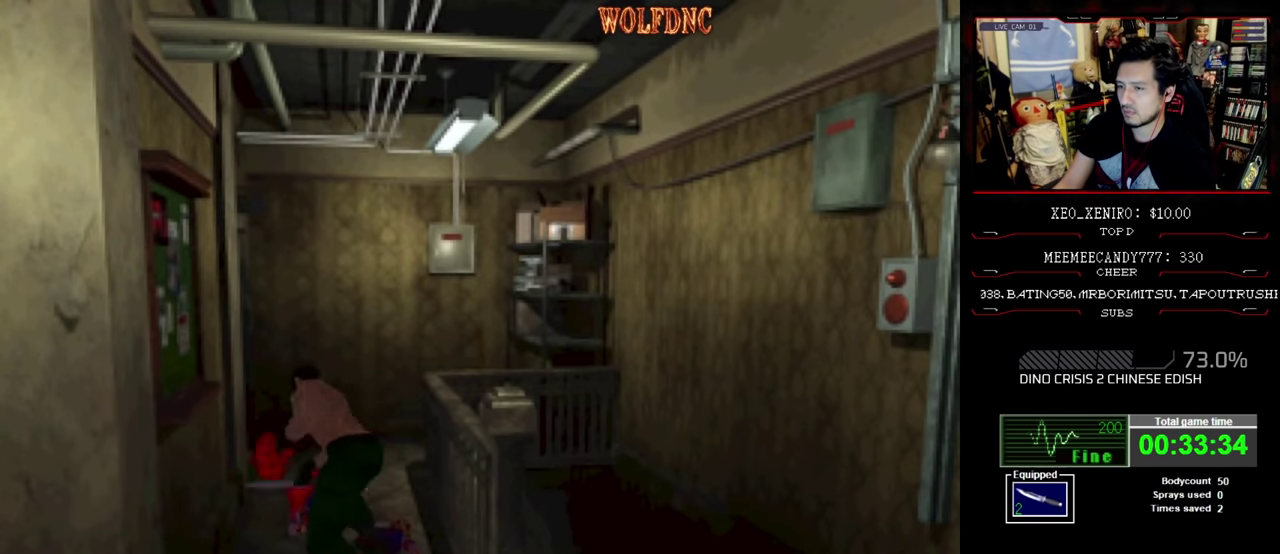
{"buttons": ["CROSS", "R1", "DPAD_DOWN"], "events": [[166, "CROSS", "up"], [216, "CROSS", "down"]]}
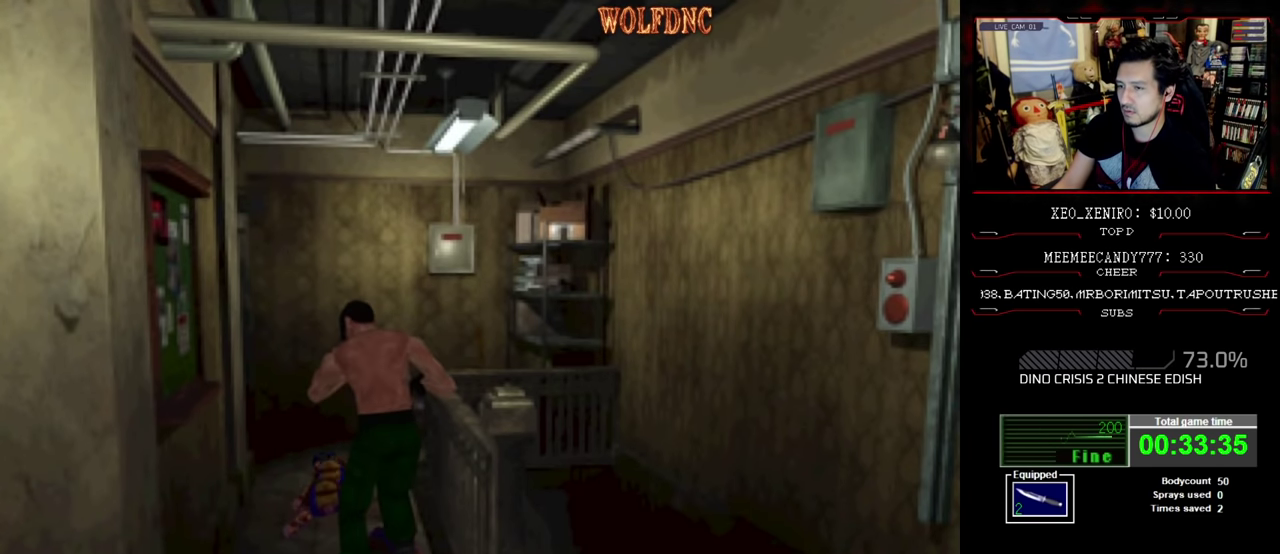
{"buttons": ["R1", "DPAD_DOWN"], "events": [[183, "CROSS", "up"], [233, "CROSS", "down"], [416, "CROSS", "up"]]}
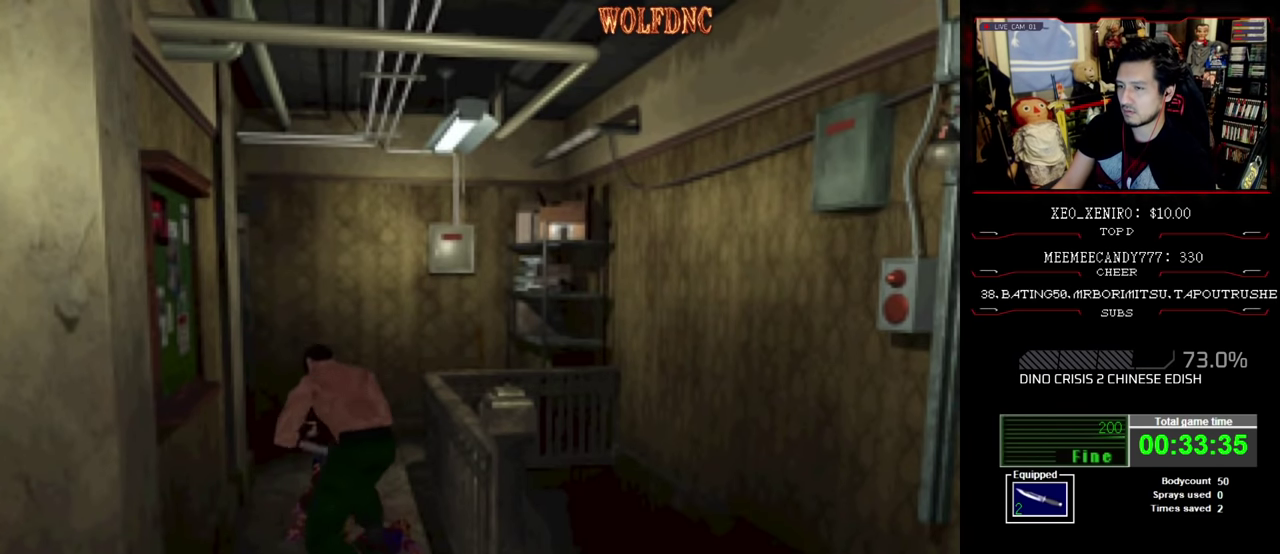
{"buttons": ["SQUARE", "DPAD_UP"], "events": [[16, "R1", "up"], [66, "DPAD_DOWN", "up"], [333, "DPAD_UP", "down"], [433, "SQUARE", "down"]]}